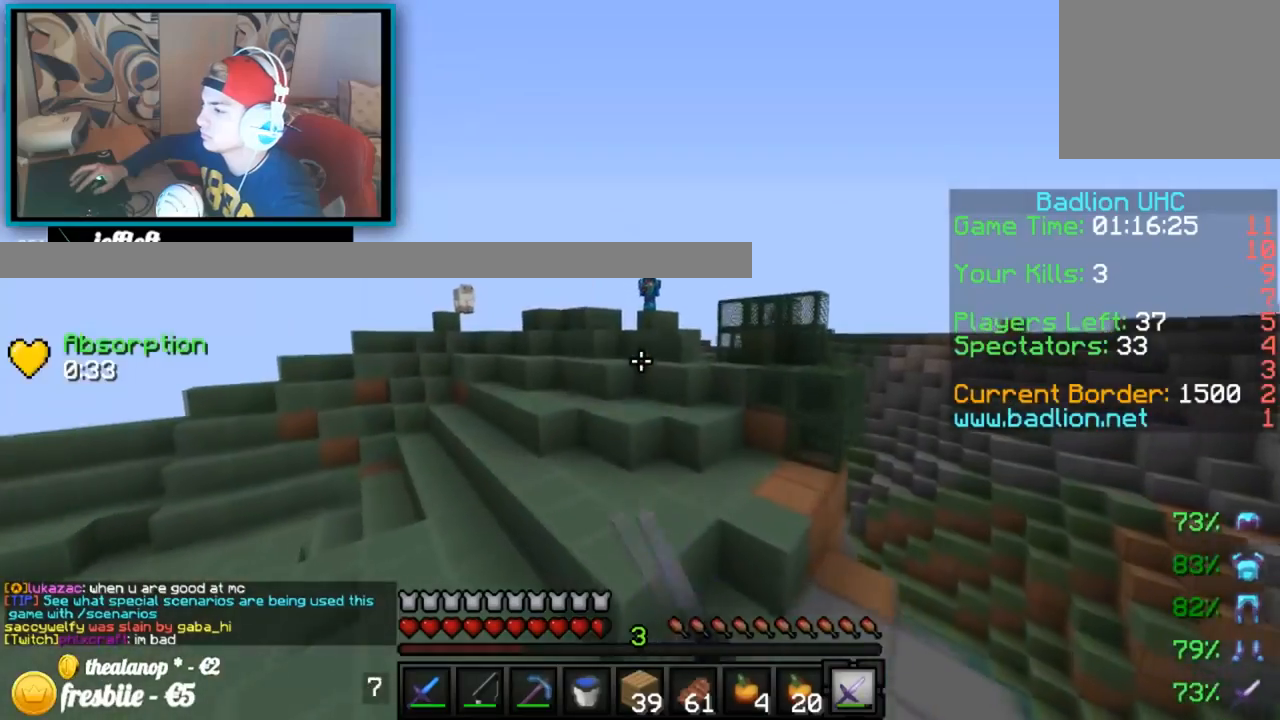
Gameplay with keyboard; each line is a JSON object with the keys held at the frame after it. "events" lists presses ("down") and releases ("up") of "down", "left", "right" and "up" between this image and that frame as [ms after this image, input, new state], when the widget could be followed in between. No other keys are recorded. Mouse input is not recorded.
{"keys": ["left", "up"], "events": []}
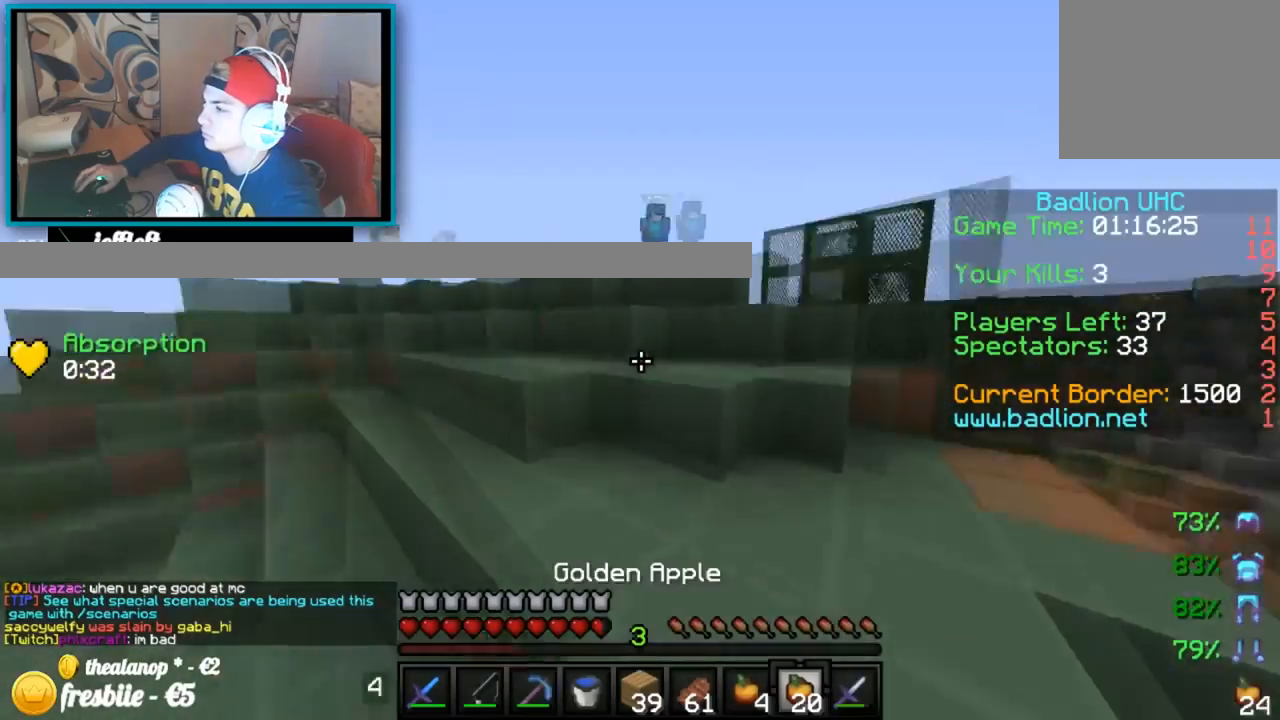
{"keys": ["down", "right"], "events": [[17, "up", "up"], [117, "down", "down"], [217, "left", "up"], [217, "right", "down"]]}
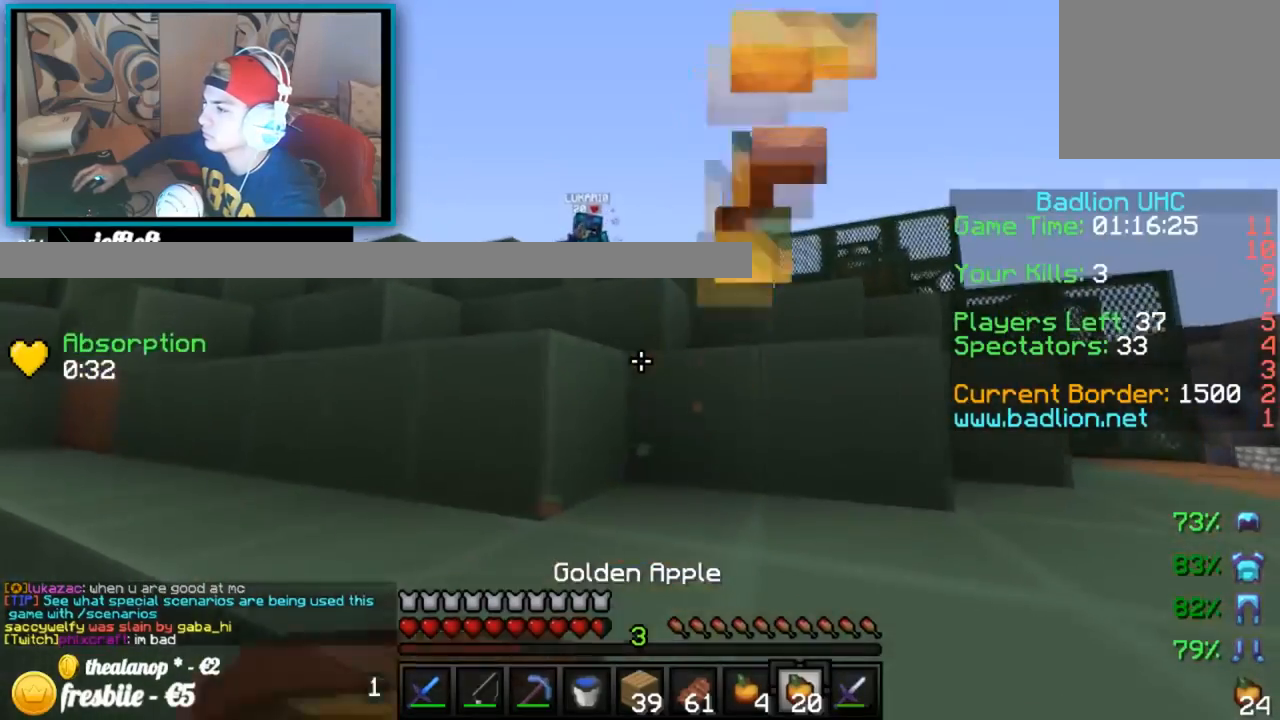
{"keys": ["down", "right"], "events": [[417, "right", "up"], [467, "right", "down"]]}
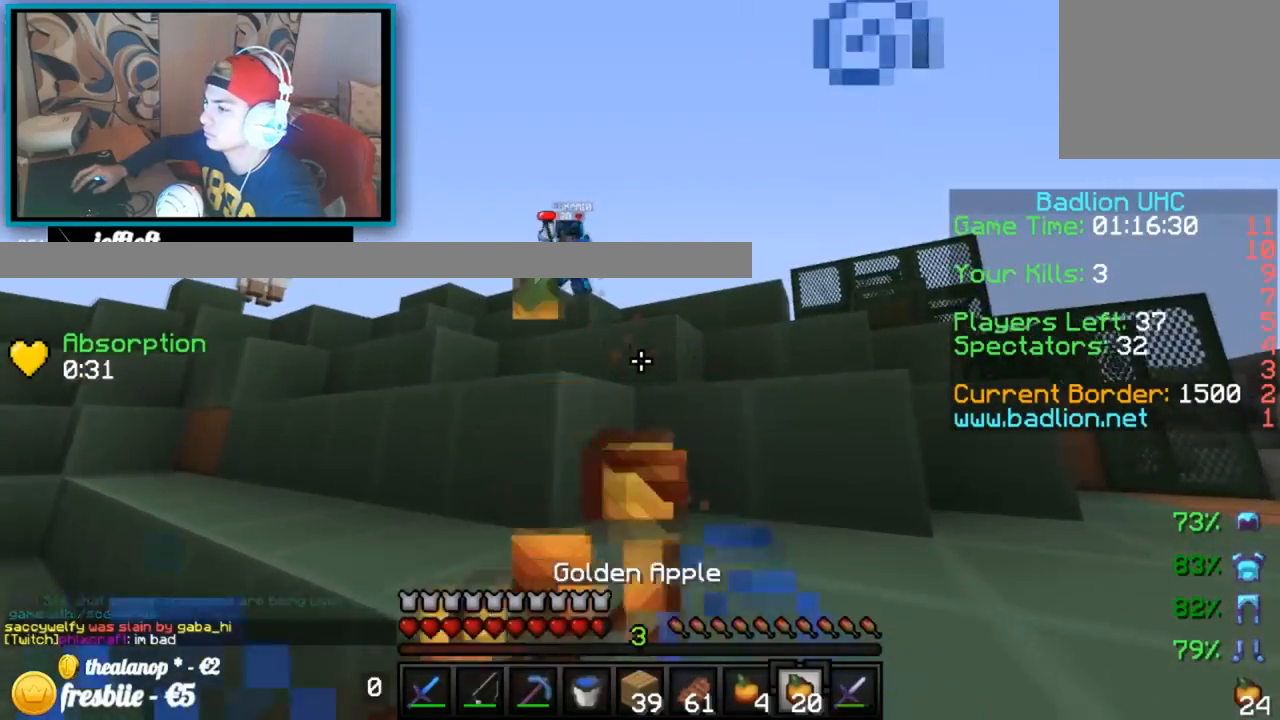
{"keys": ["left", "up"], "events": [[267, "left", "down"], [301, "down", "up"], [417, "up", "down"], [468, "right", "up"]]}
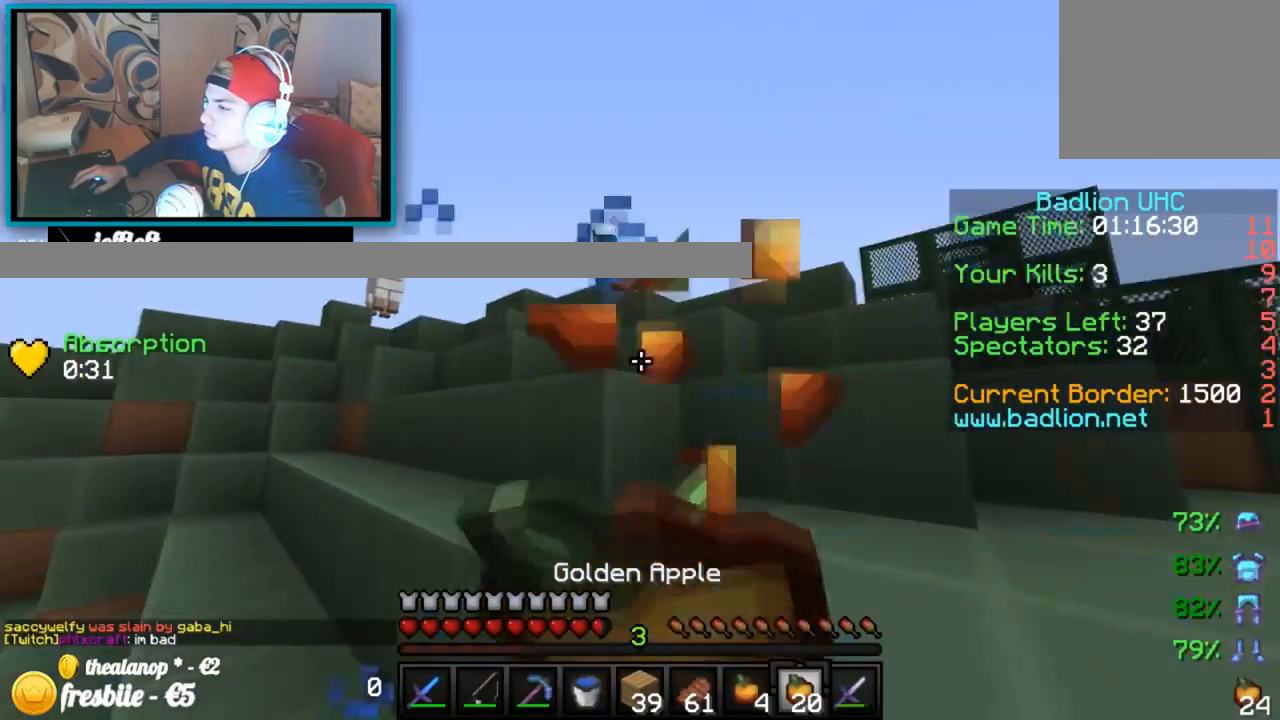
{"keys": ["left", "up"], "events": []}
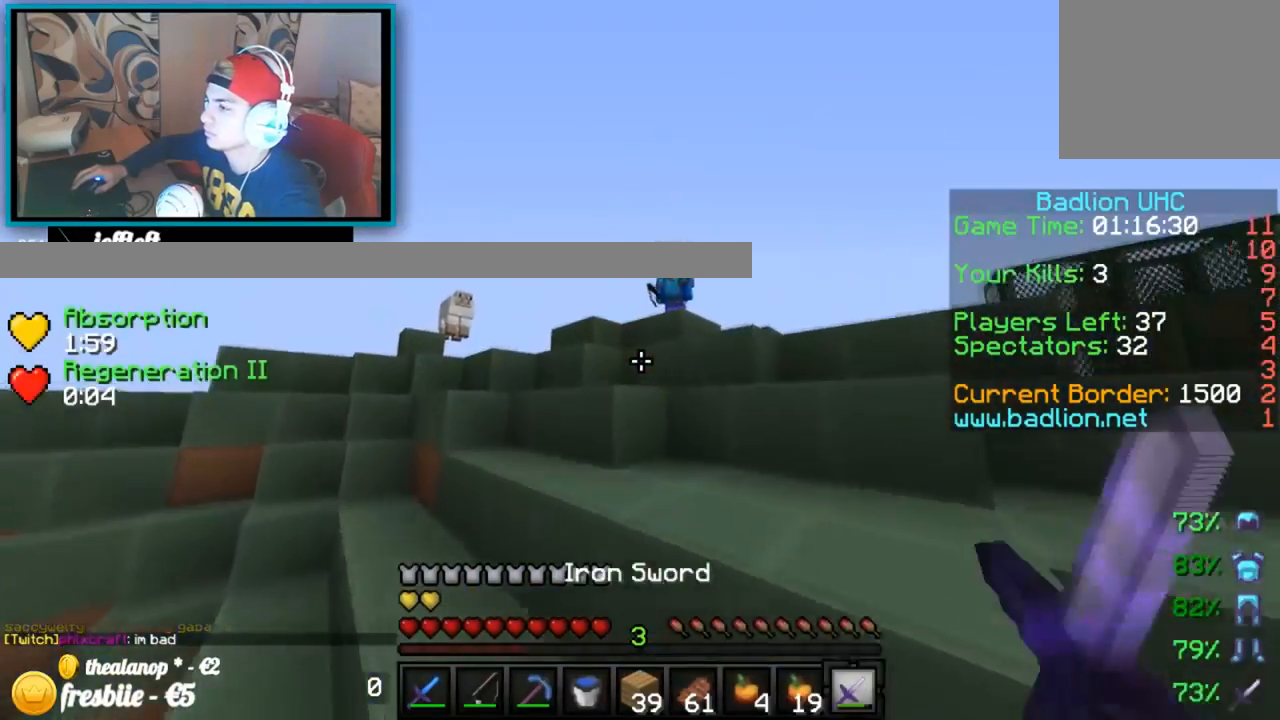
{"keys": ["left", "up"], "events": []}
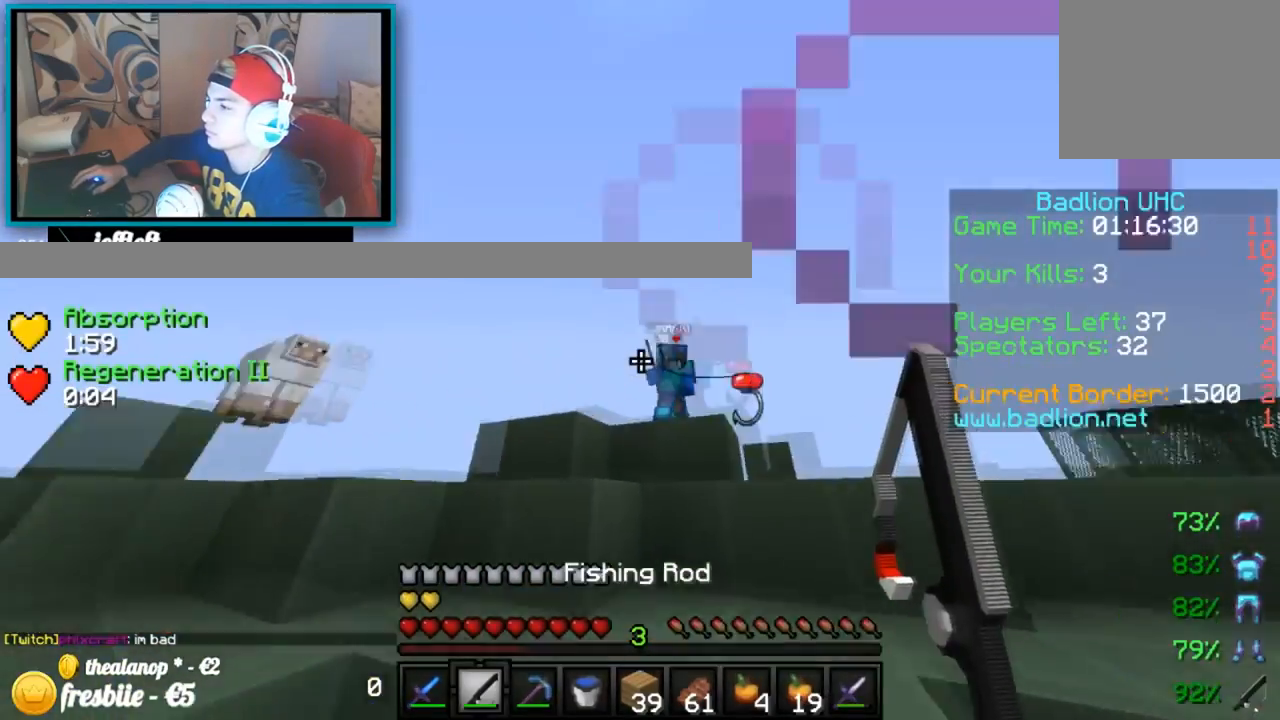
{"keys": ["left", "up"], "events": []}
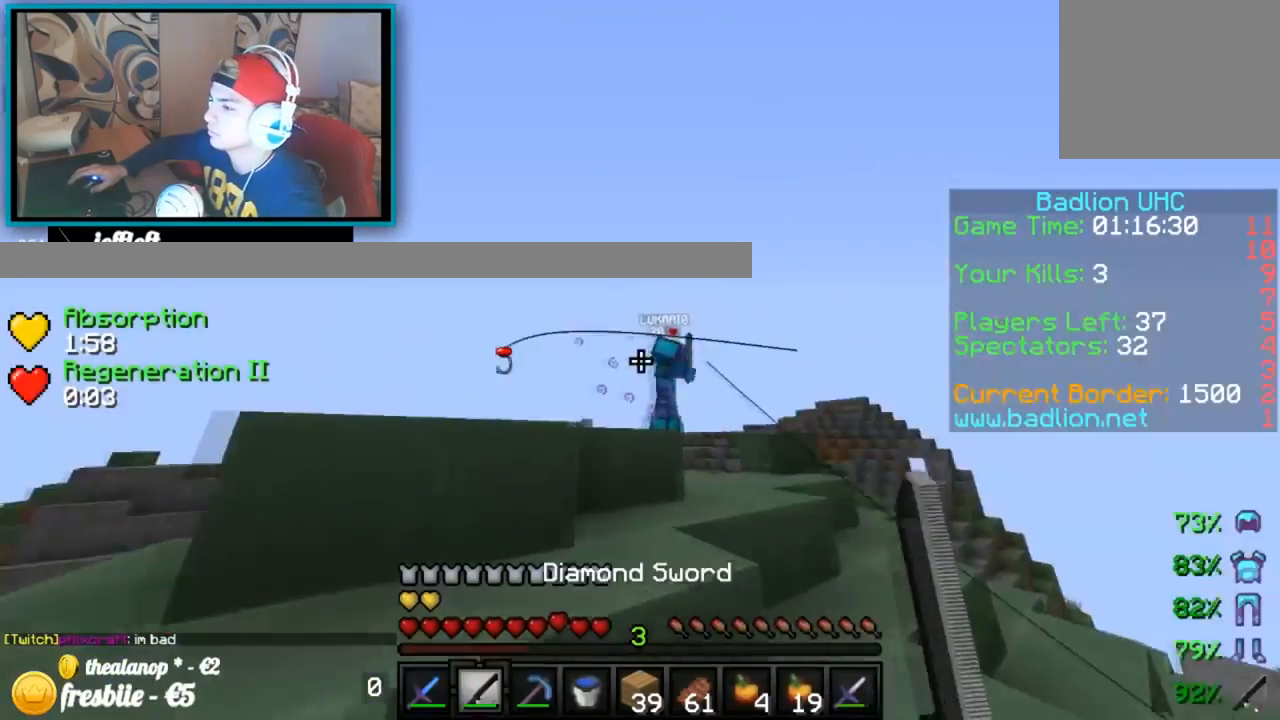
{"keys": ["up"], "events": [[468, "left", "up"]]}
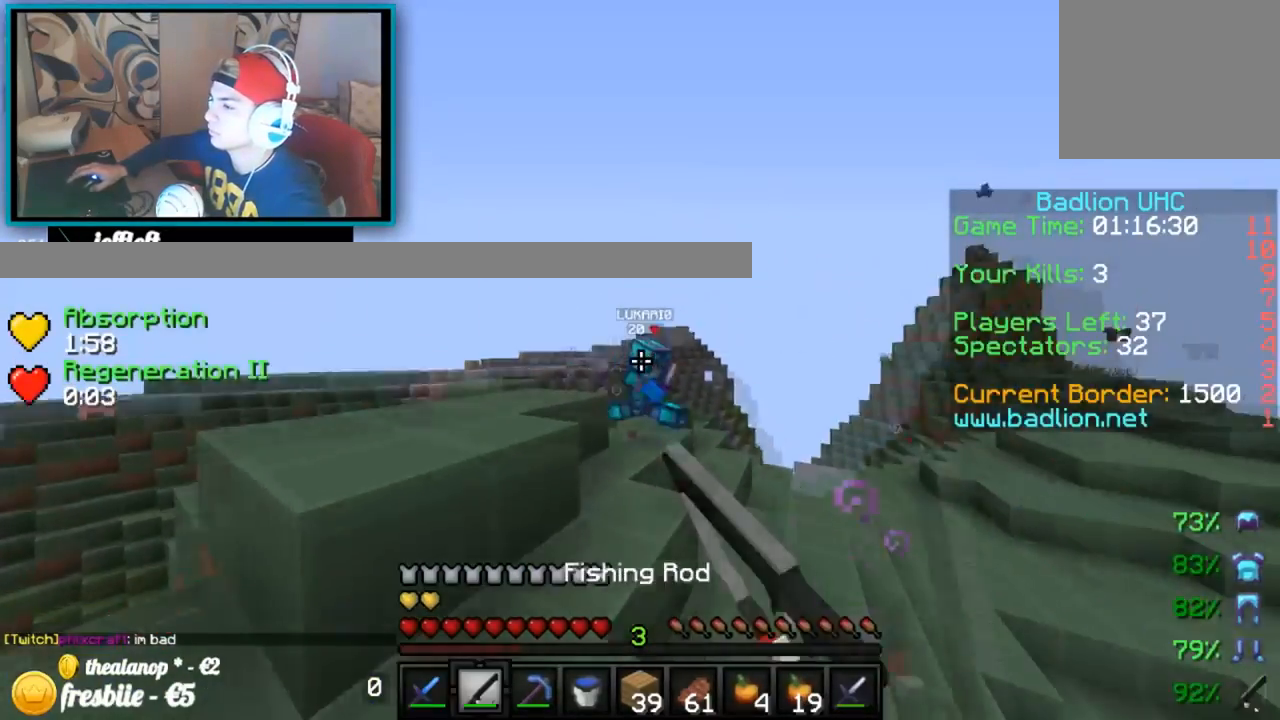
{"keys": ["up"], "events": []}
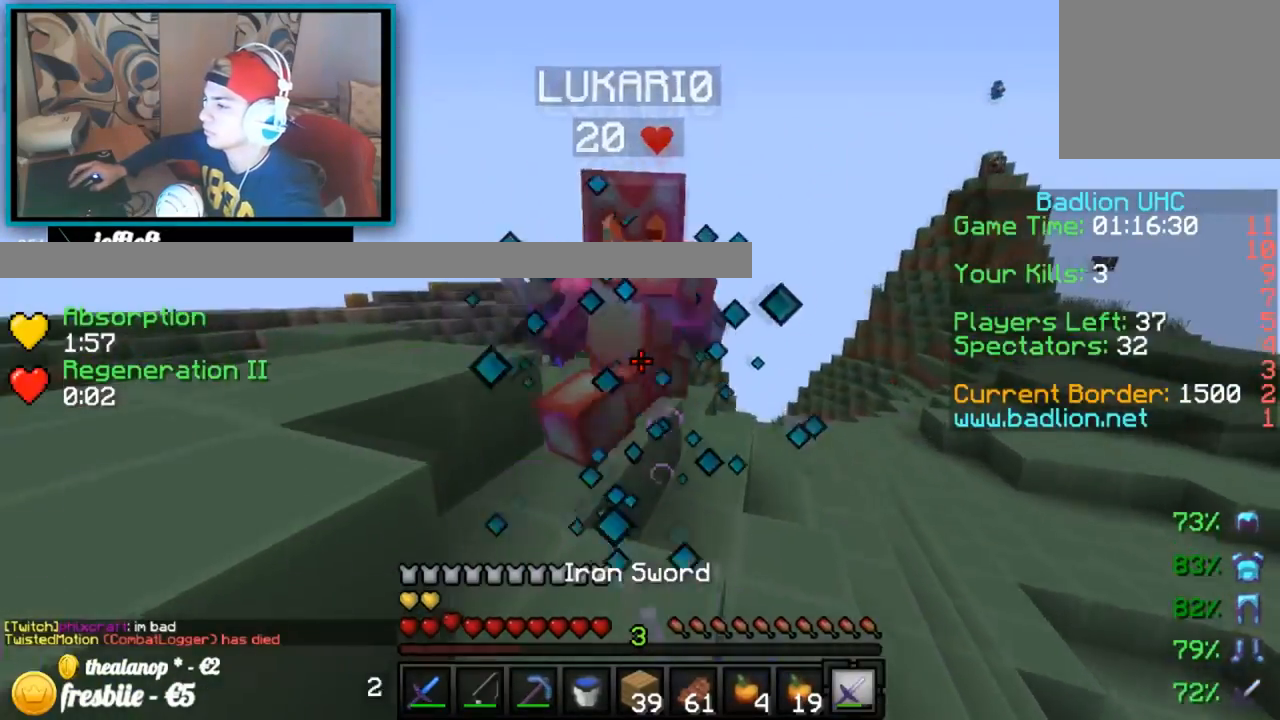
{"keys": ["up"], "events": []}
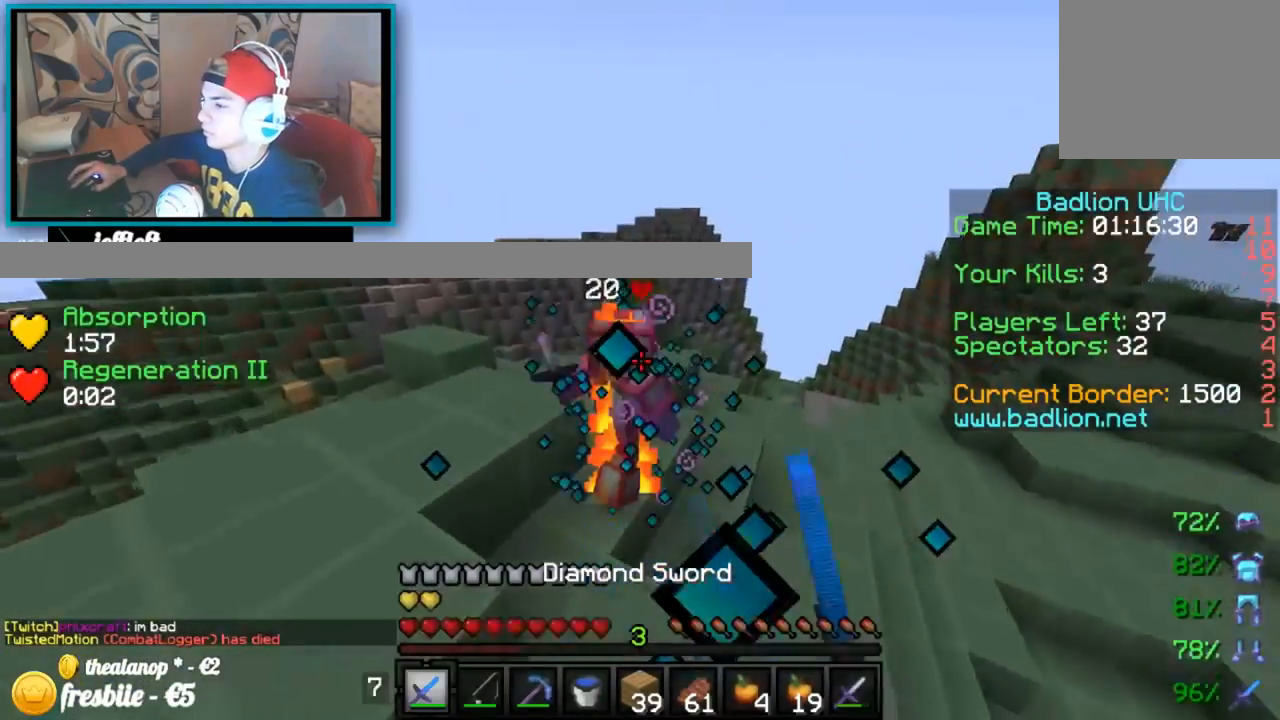
{"keys": ["up"], "events": []}
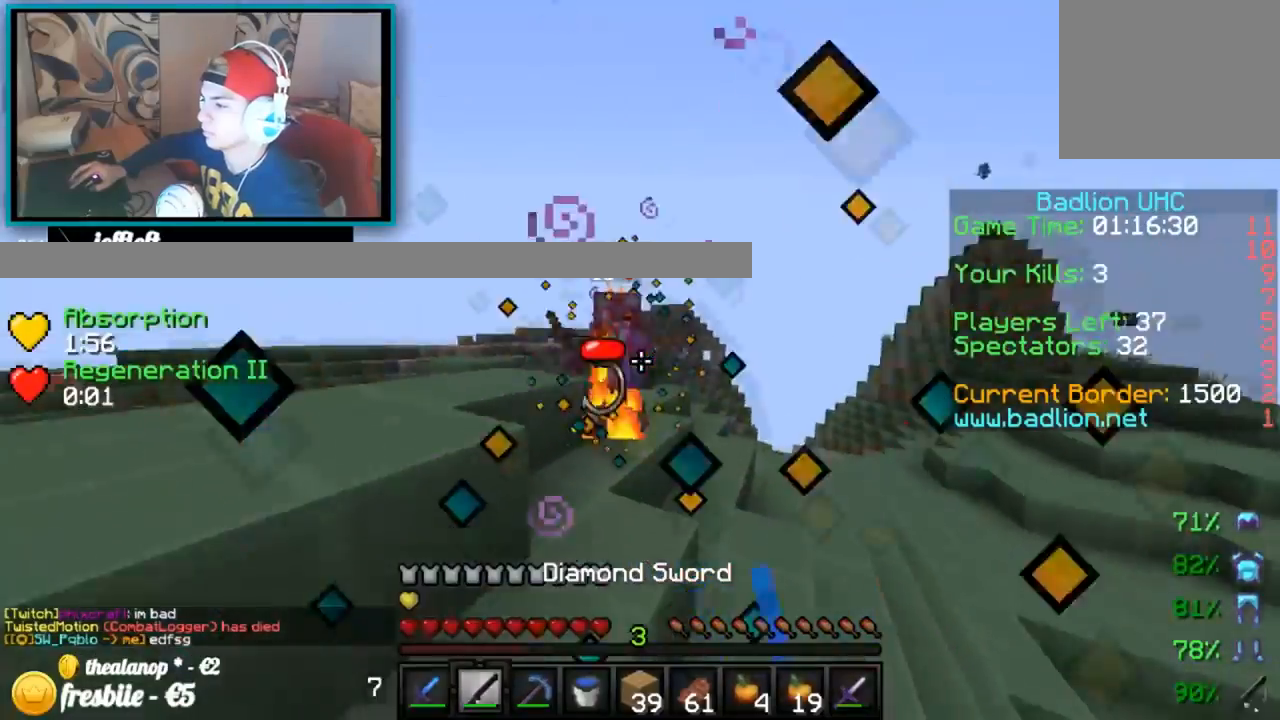
{"keys": ["up"], "events": []}
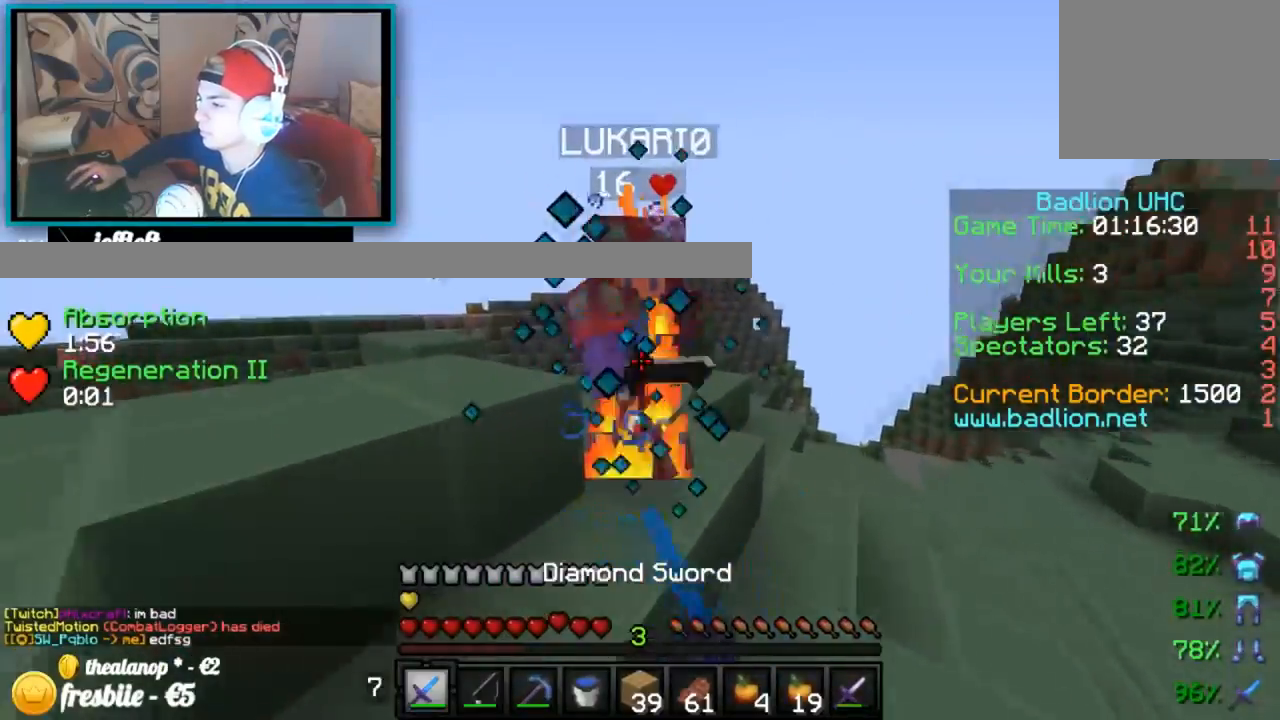
{"keys": ["left", "up"], "events": [[367, "left", "down"]]}
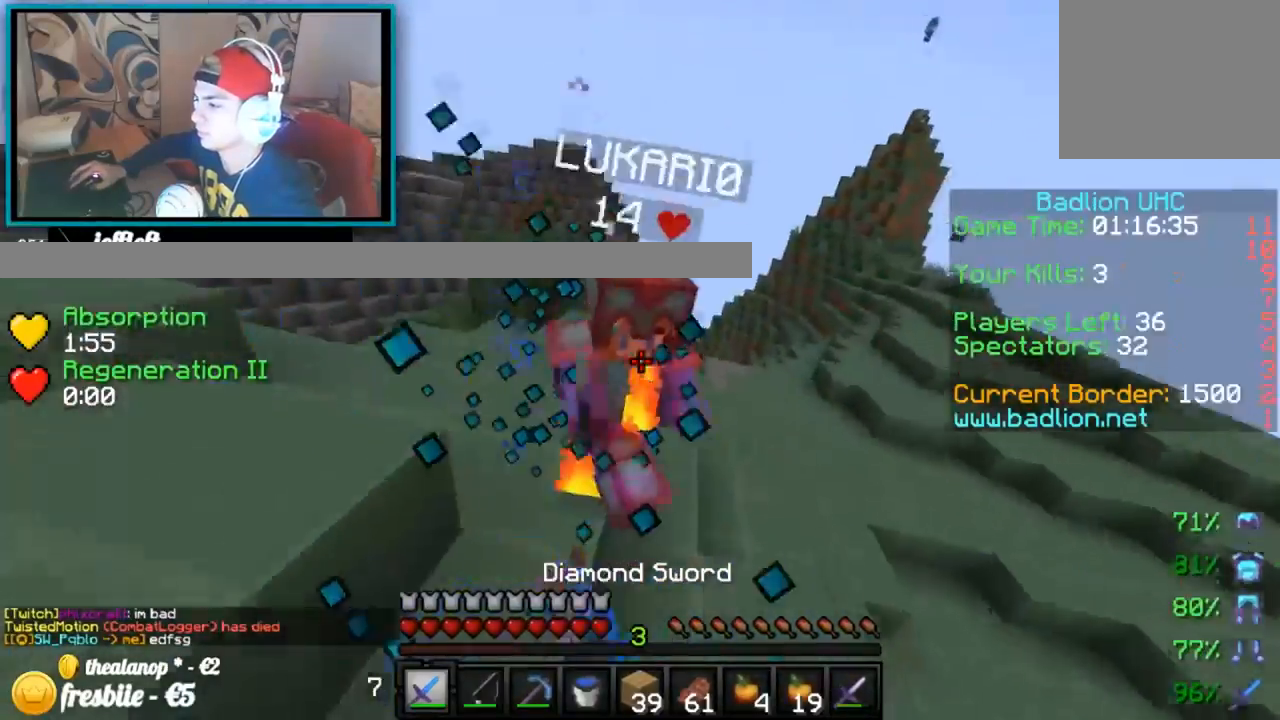
{"keys": ["up"], "events": [[201, "left", "up"]]}
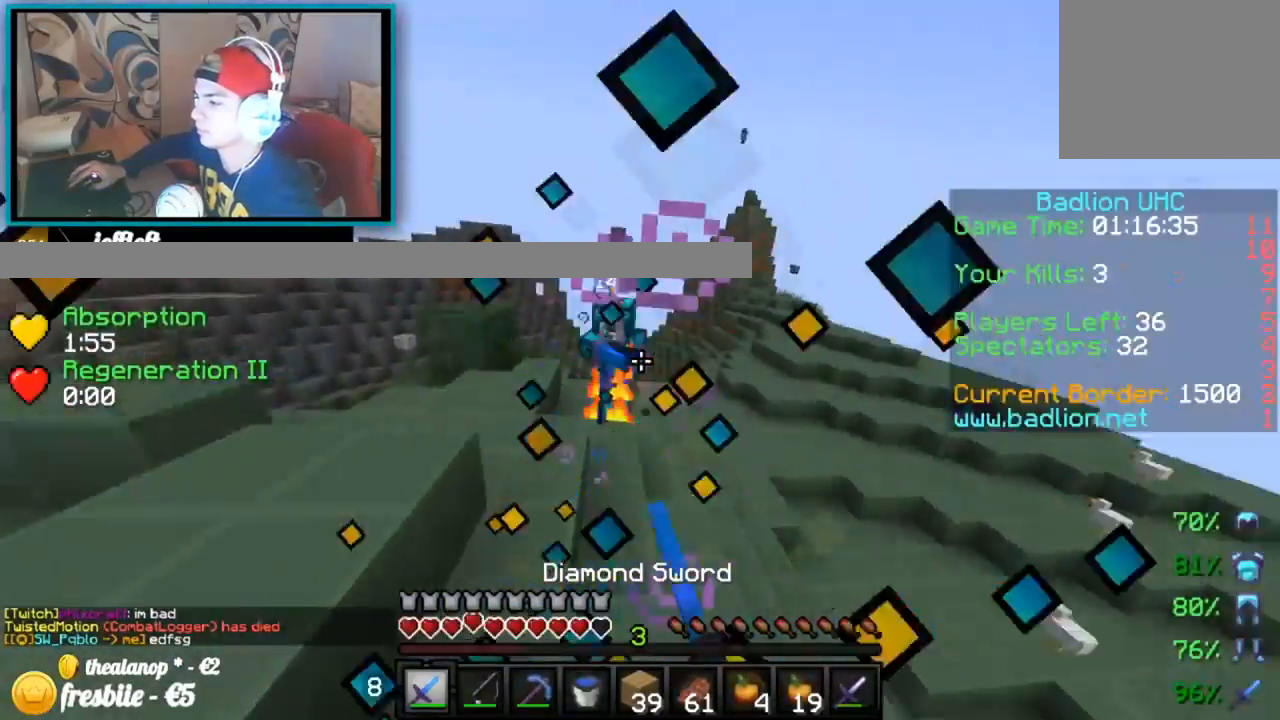
{"keys": ["up"], "events": [[50, "right", "down"], [367, "right", "up"]]}
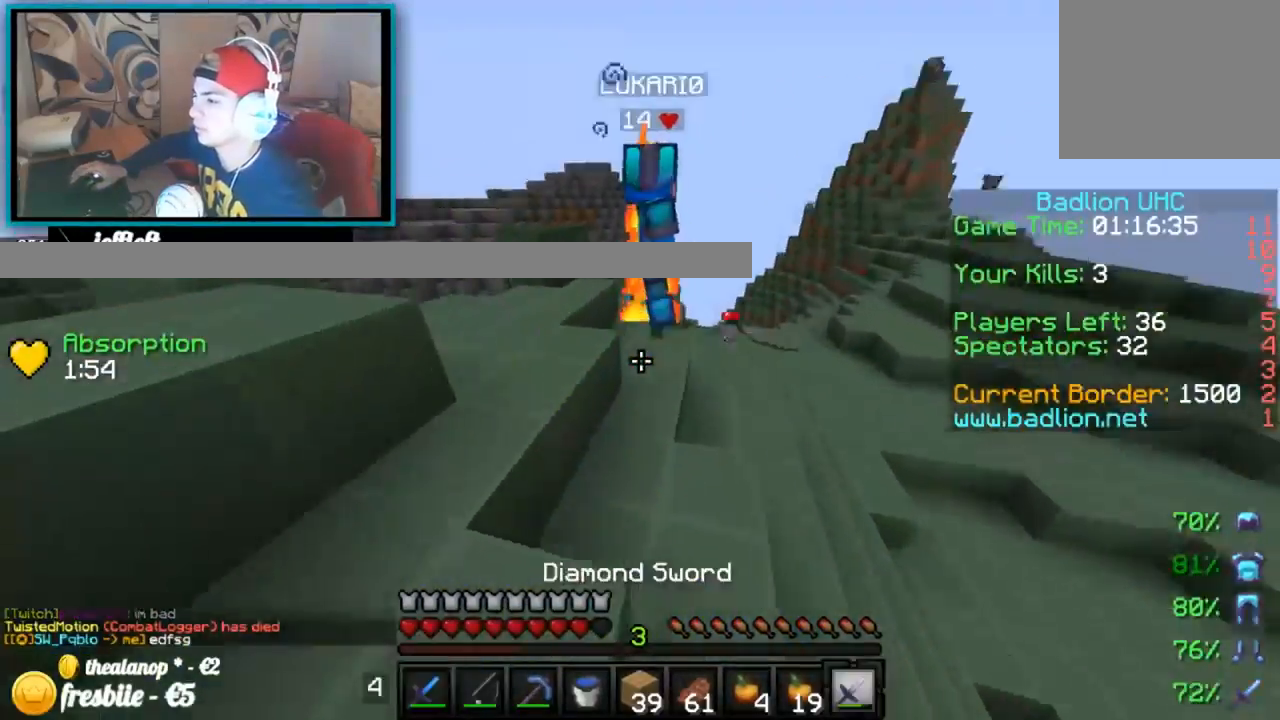
{"keys": ["up"], "events": []}
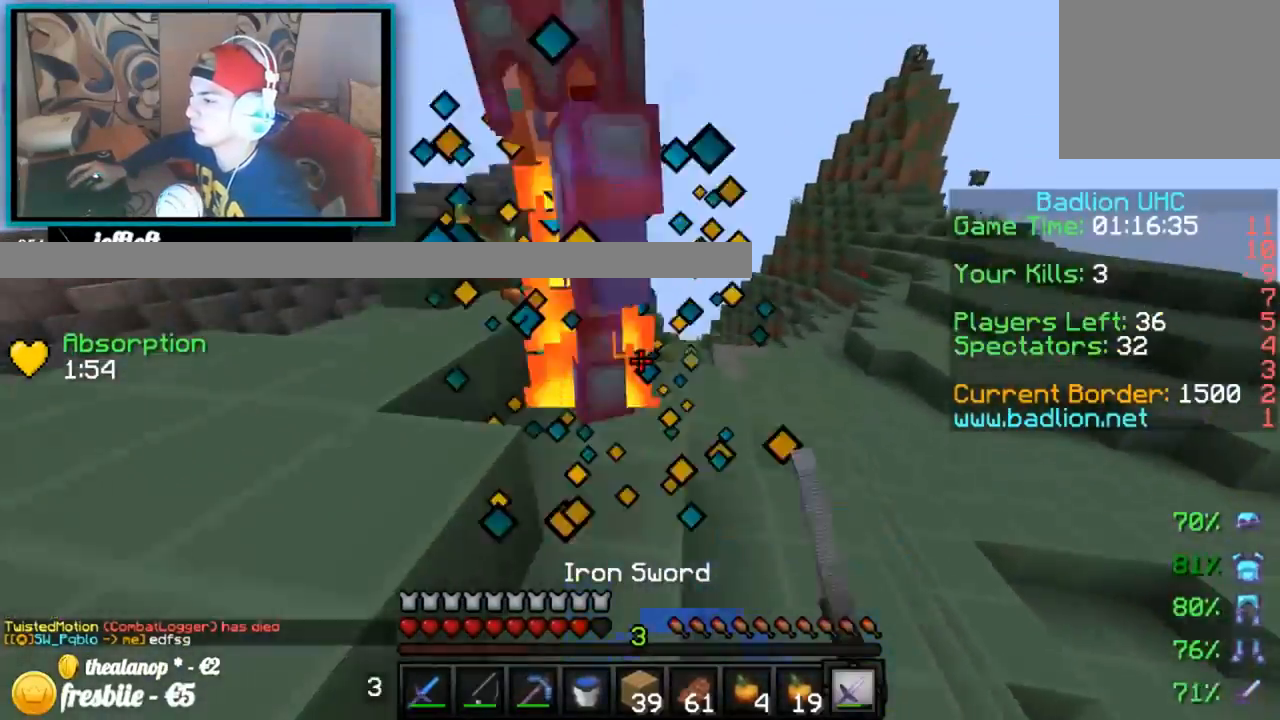
{"keys": ["up"], "events": []}
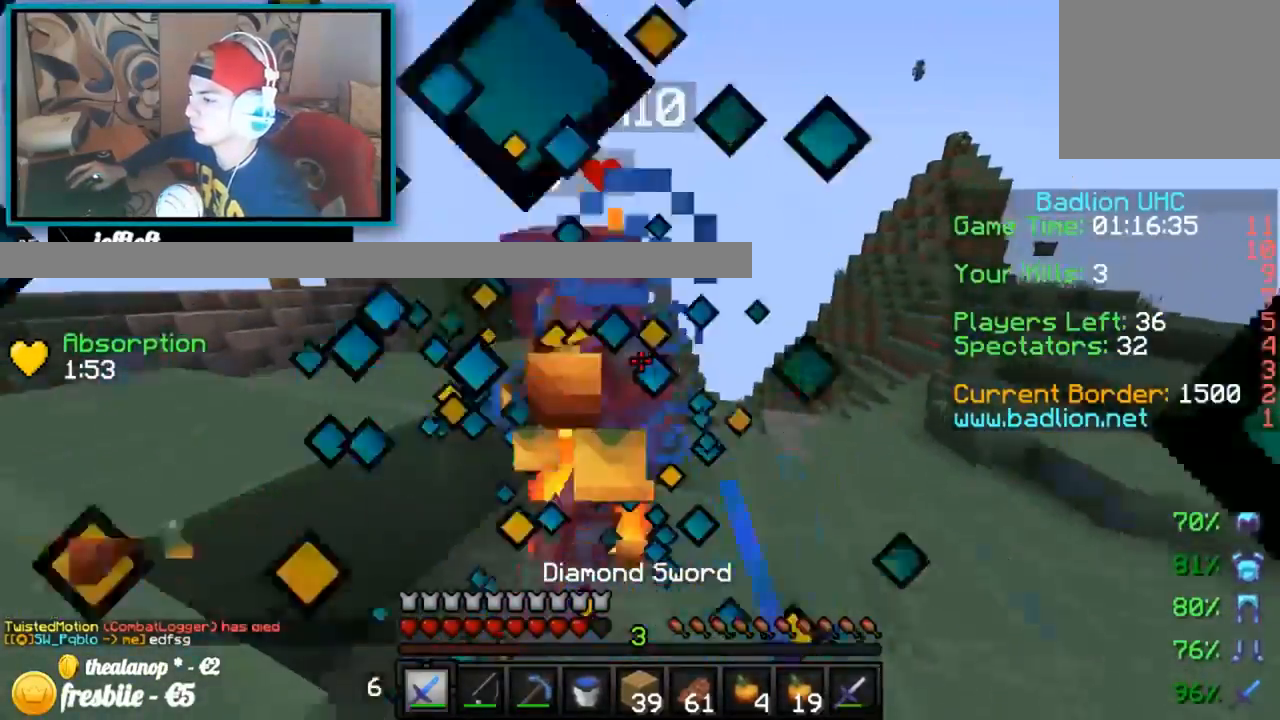
{"keys": ["up"], "events": [[117, "left", "down"], [468, "left", "up"]]}
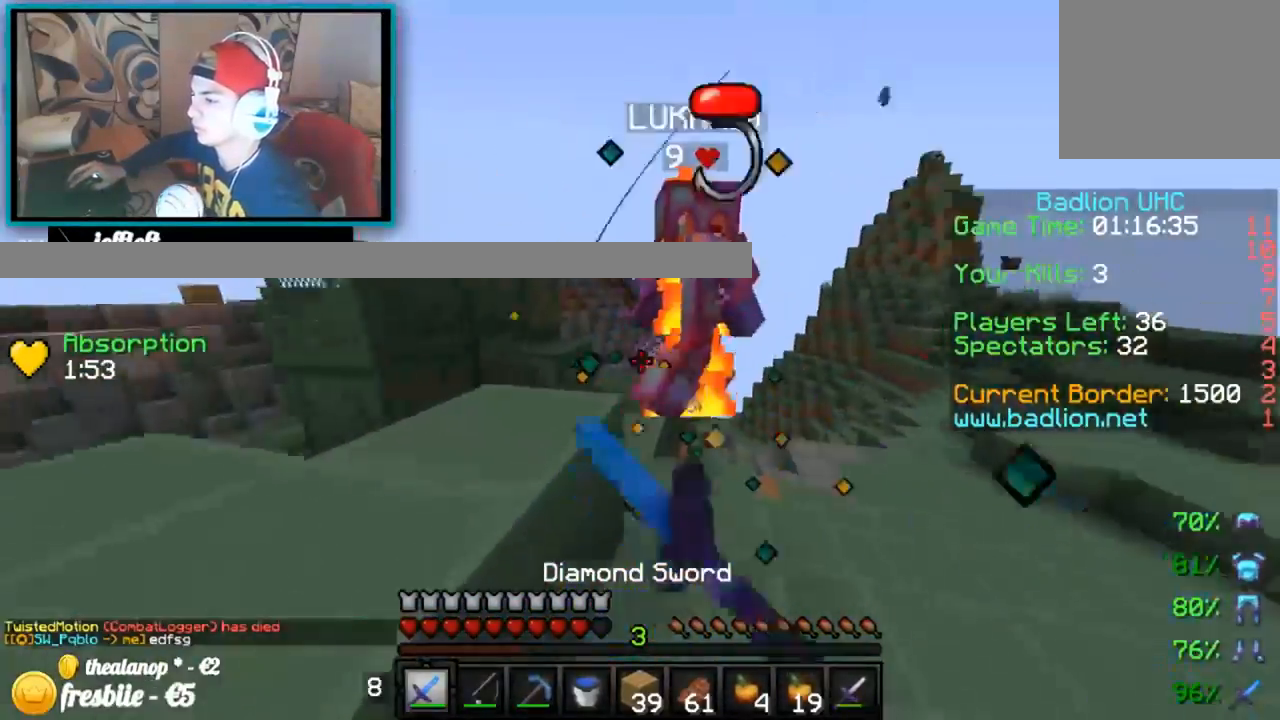
{"keys": ["left", "right", "up"], "events": [[17, "right", "down"], [400, "left", "down"], [400, "right", "up"], [467, "right", "down"]]}
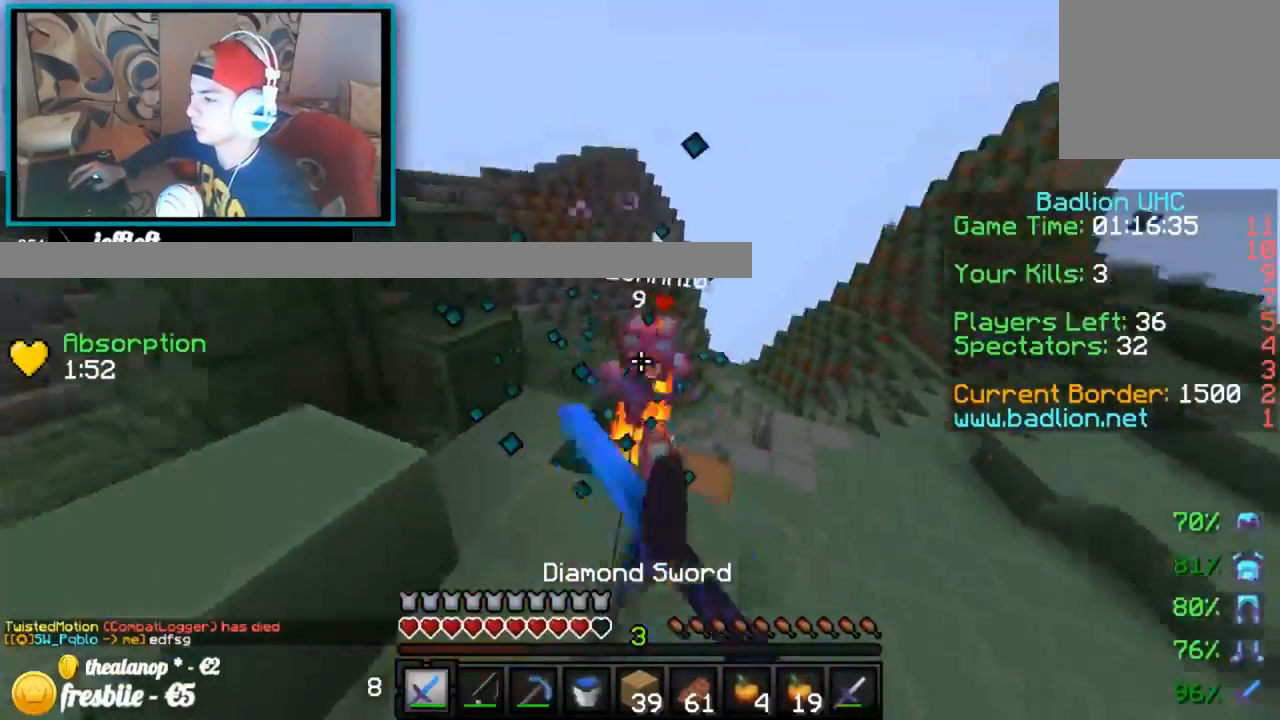
{"keys": ["up"], "events": [[17, "left", "up"], [468, "right", "up"]]}
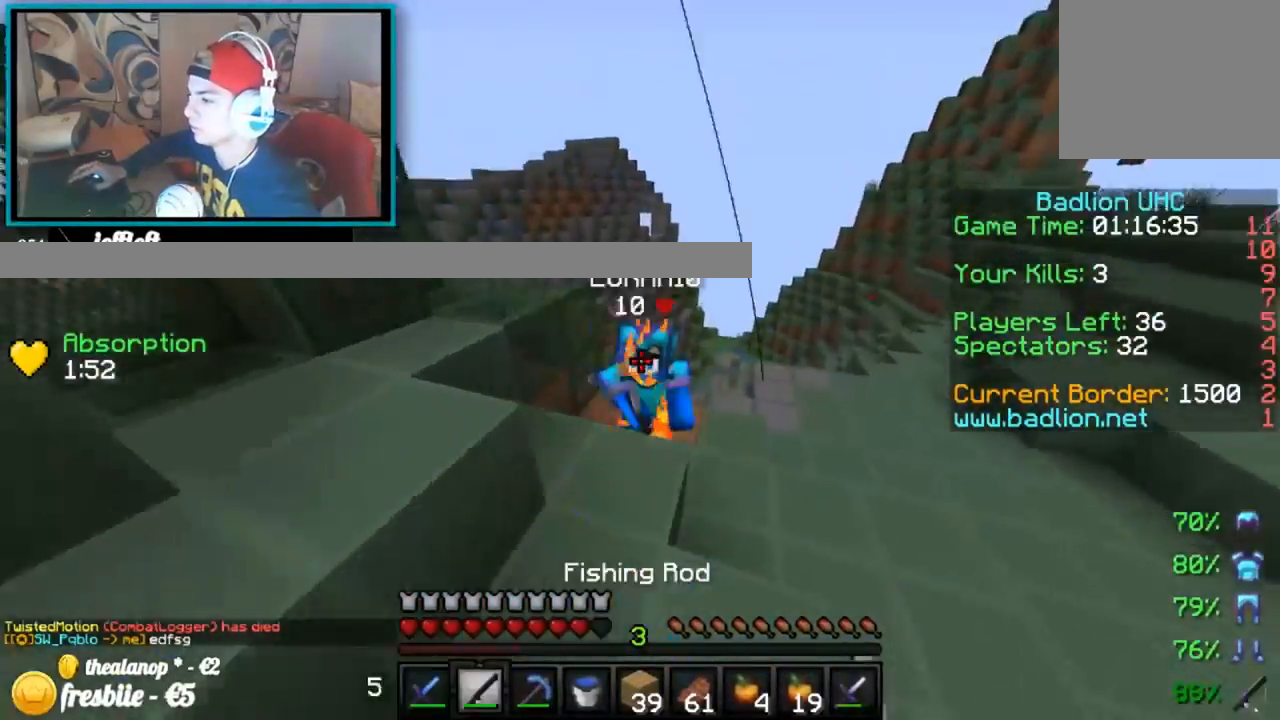
{"keys": ["left", "up"], "events": [[350, "left", "down"]]}
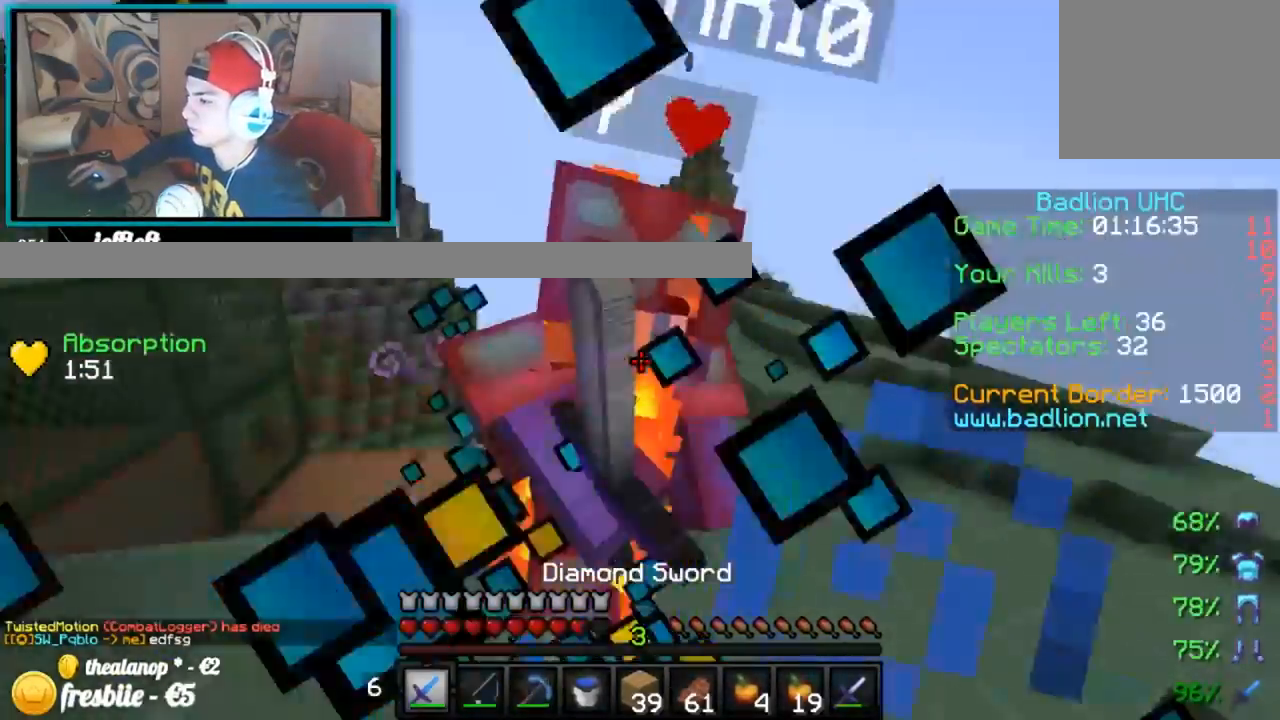
{"keys": ["left", "up"], "events": []}
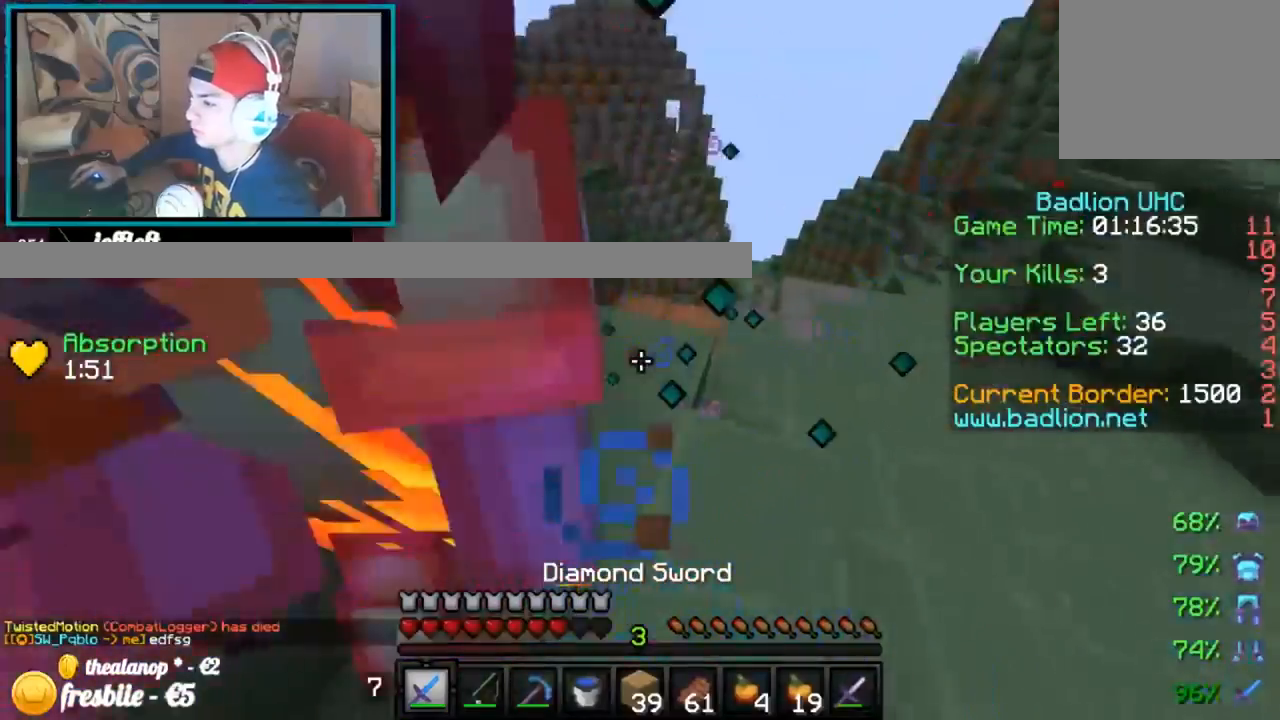
{"keys": ["left", "up"], "events": []}
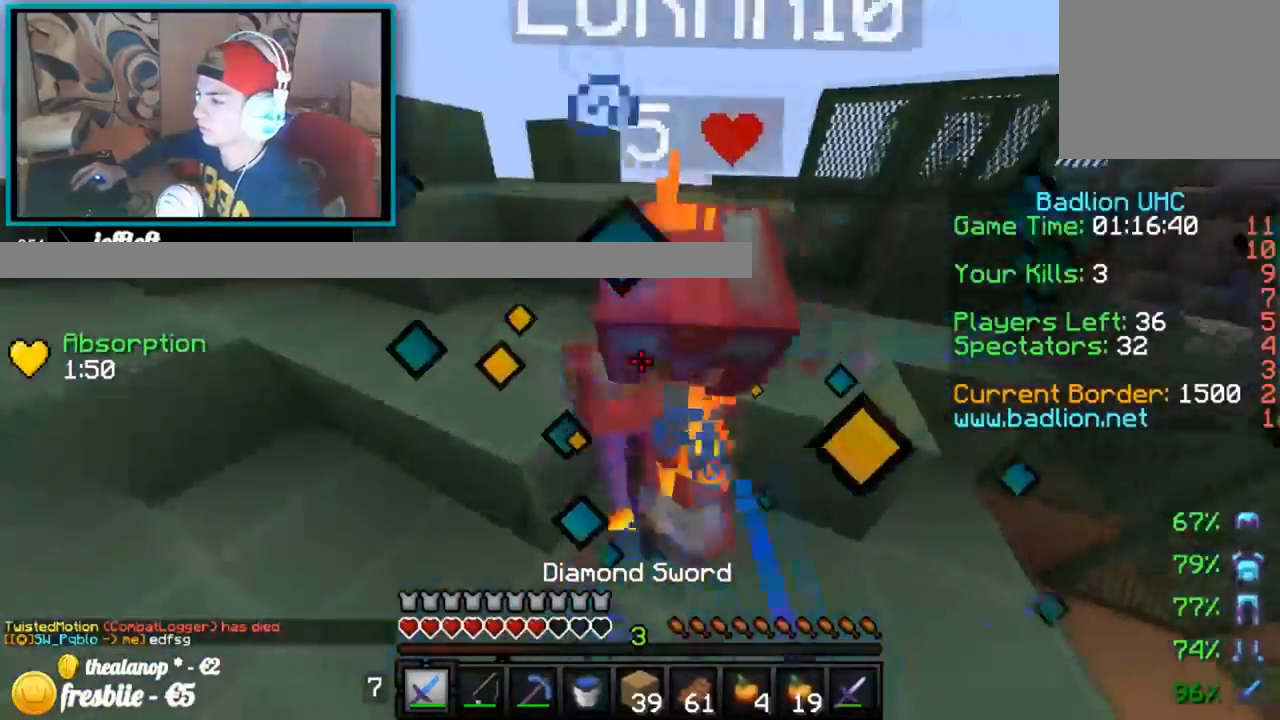
{"keys": ["up"], "events": [[251, "left", "up"]]}
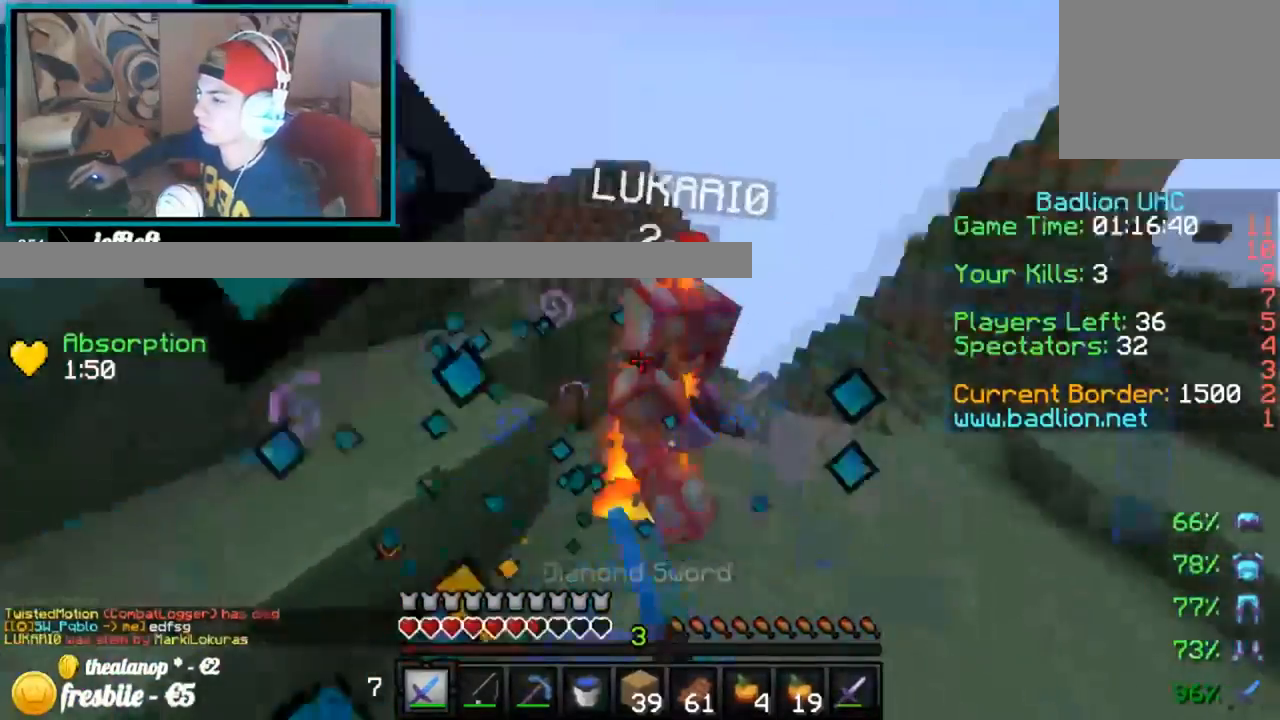
{"keys": ["left", "up"], "events": [[67, "left", "down"], [150, "left", "up"], [400, "right", "down"], [467, "right", "up"], [500, "left", "down"]]}
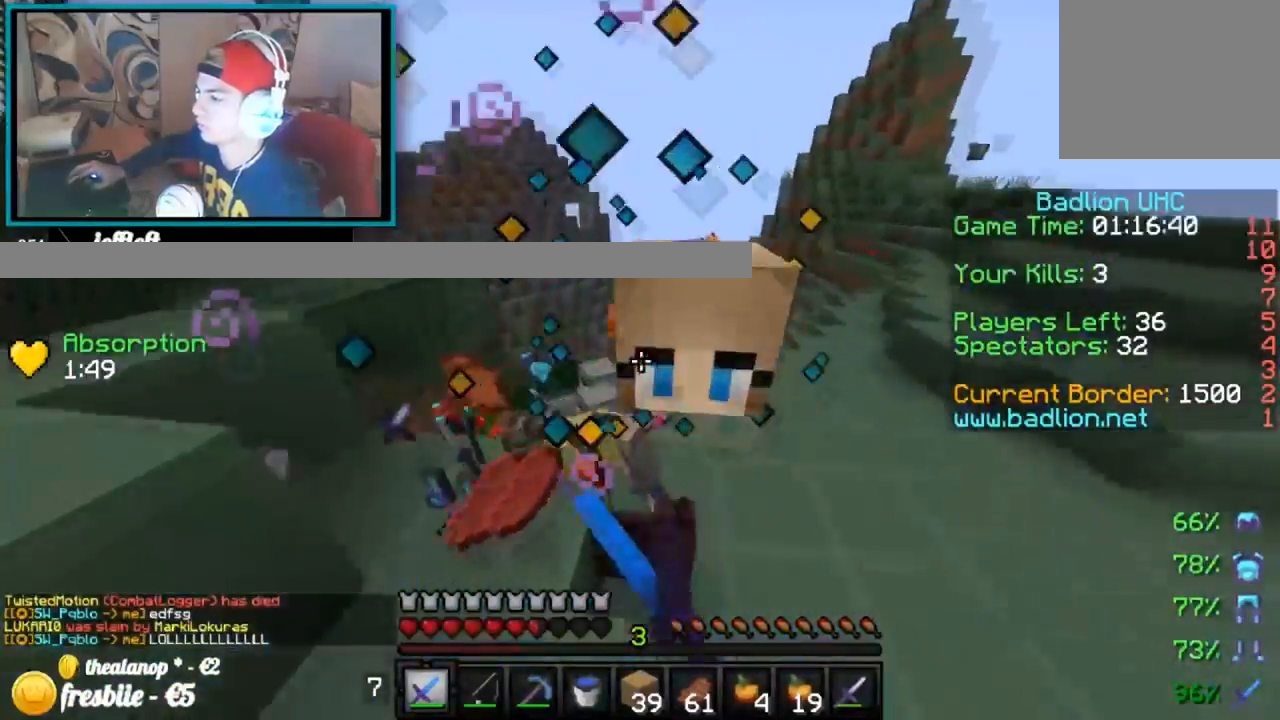
{"keys": ["up"], "events": [[251, "left", "up"]]}
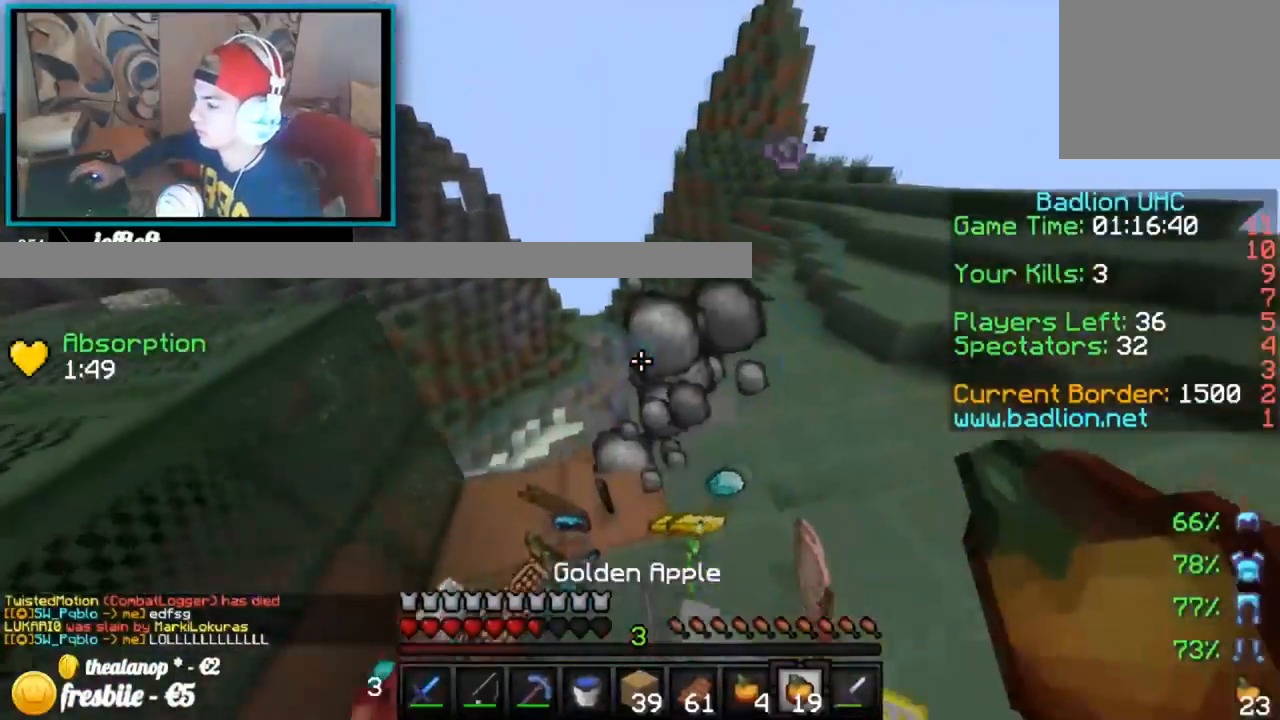
{"keys": ["right"], "events": [[200, "left", "down"], [267, "up", "up"], [300, "left", "up"], [300, "right", "down"]]}
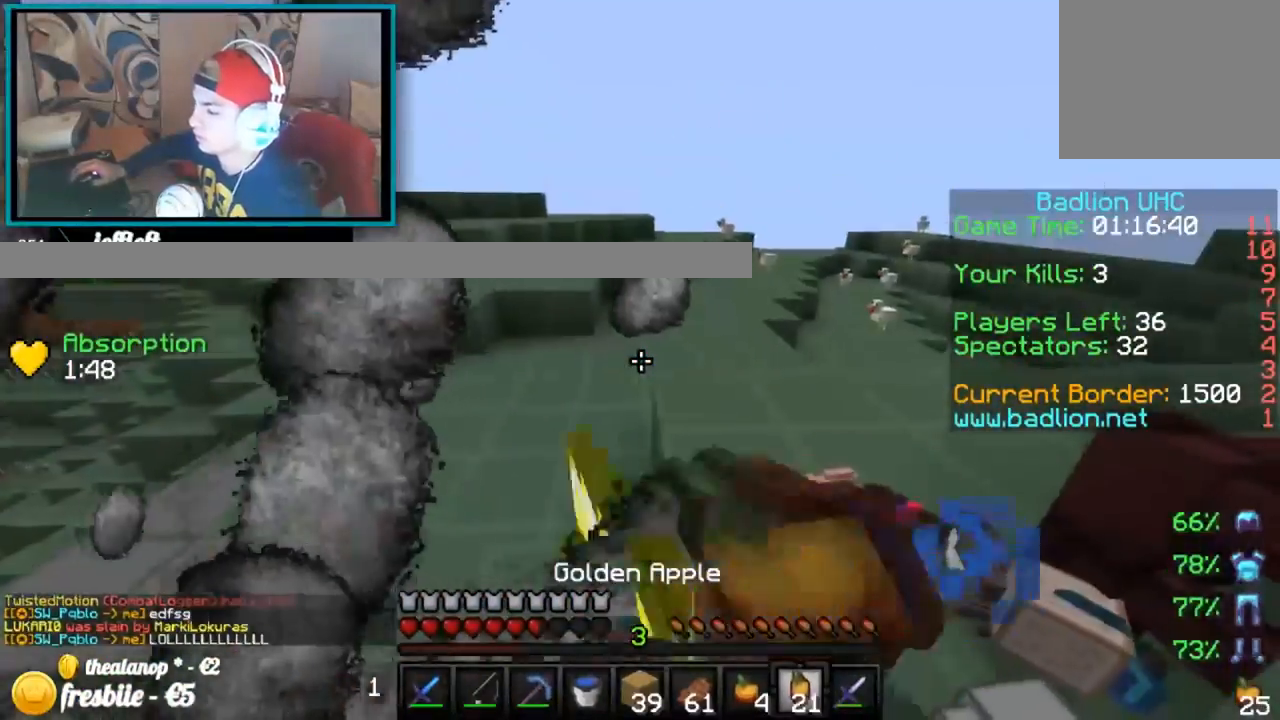
{"keys": ["right", "up"], "events": [[184, "up", "down"]]}